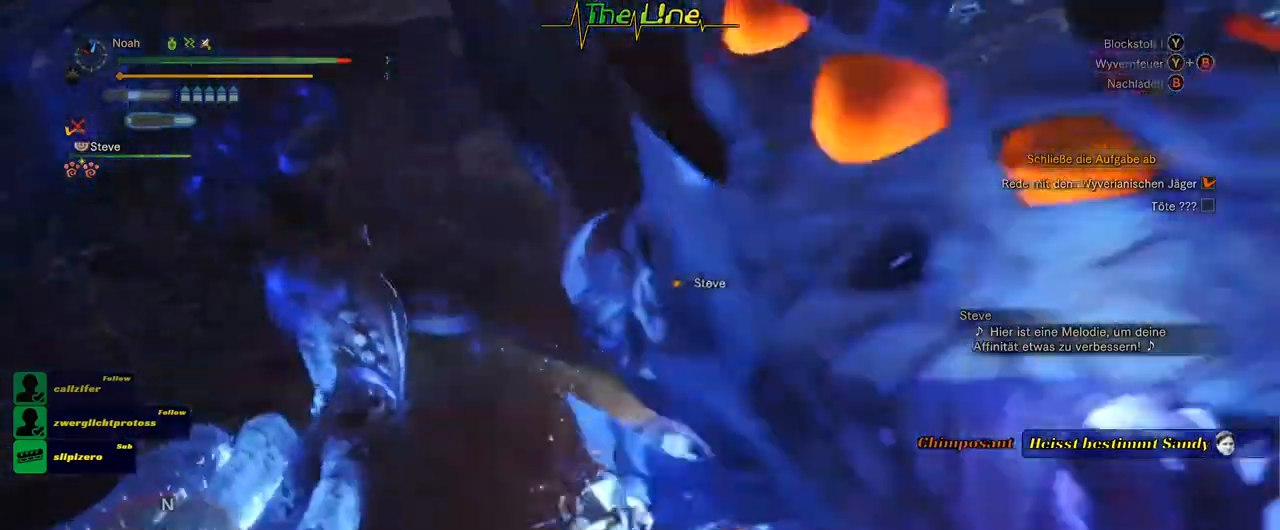
Gameplay with a controller (Xbox layout); each line is a JSON object with the inputs held at the frame after it. "events" lists button and stick changes between this image and that frame as [ms after this image, input, new state], when the widget could be followed in between.
{"buttons": ["R2"], "left_stick": "up", "right_stick": "center", "events": []}
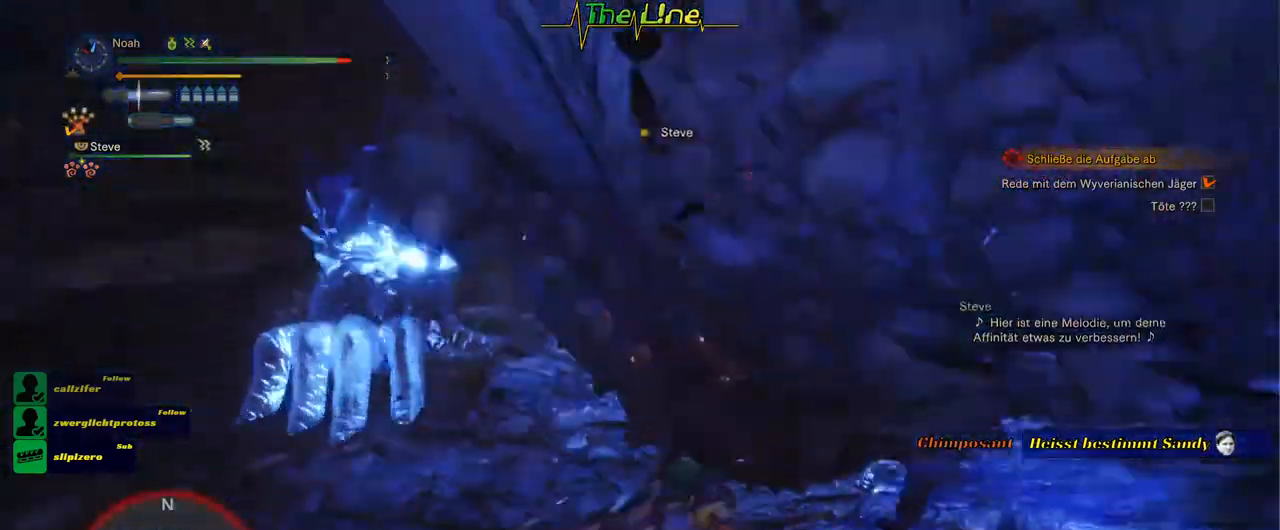
{"buttons": ["R2"], "left_stick": "center", "right_stick": "center", "events": [[133, "left_stick", "center"]]}
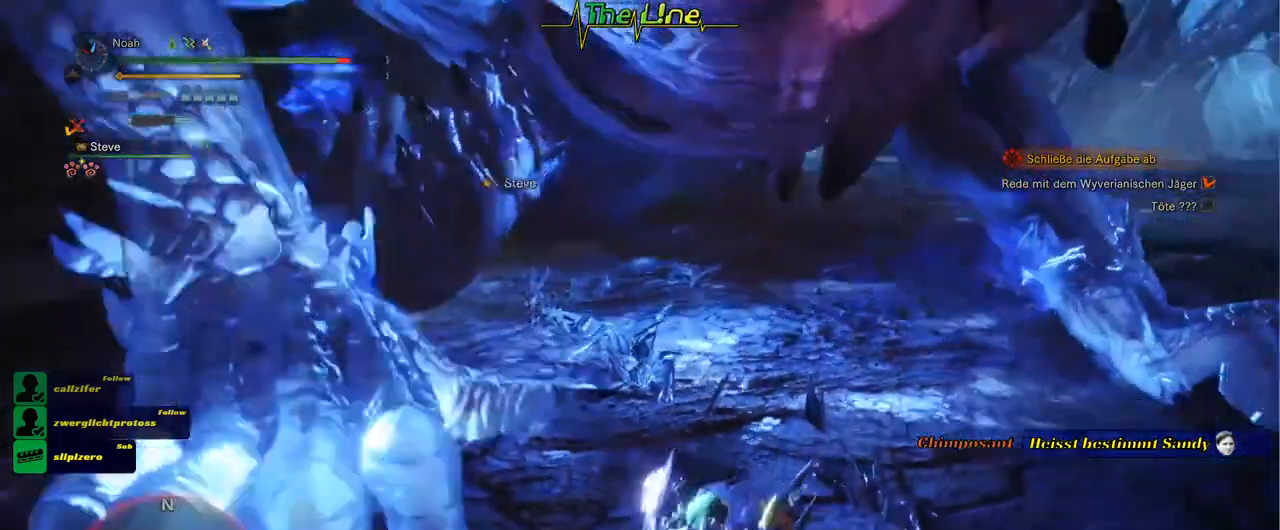
{"buttons": [], "left_stick": "left", "right_stick": "center", "events": [[50, "R2", "up"], [467, "left_stick", "left"]]}
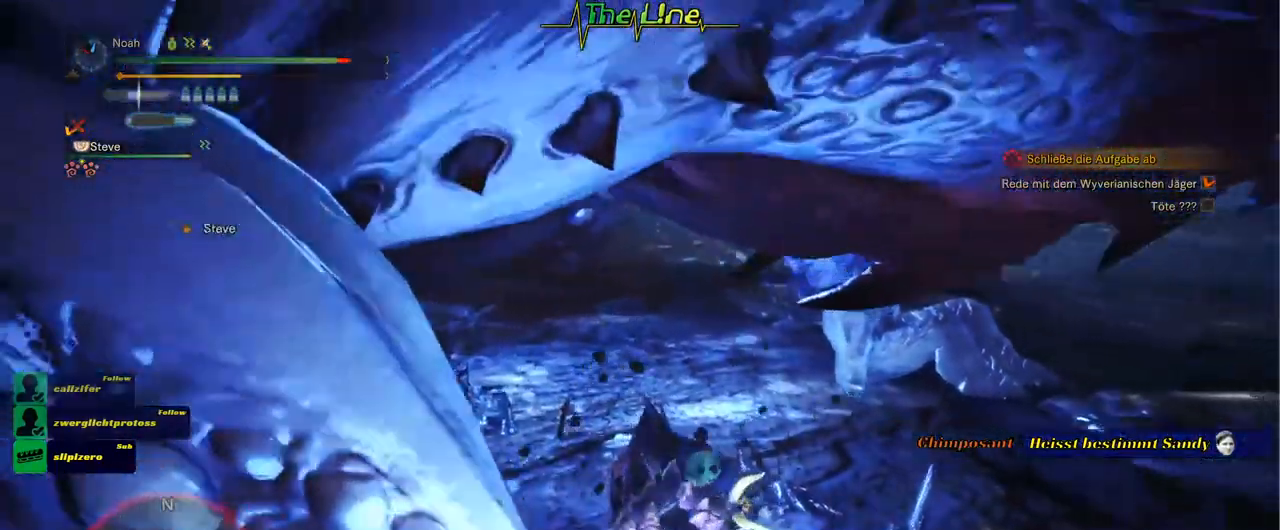
{"buttons": [], "left_stick": "left", "right_stick": "center", "events": []}
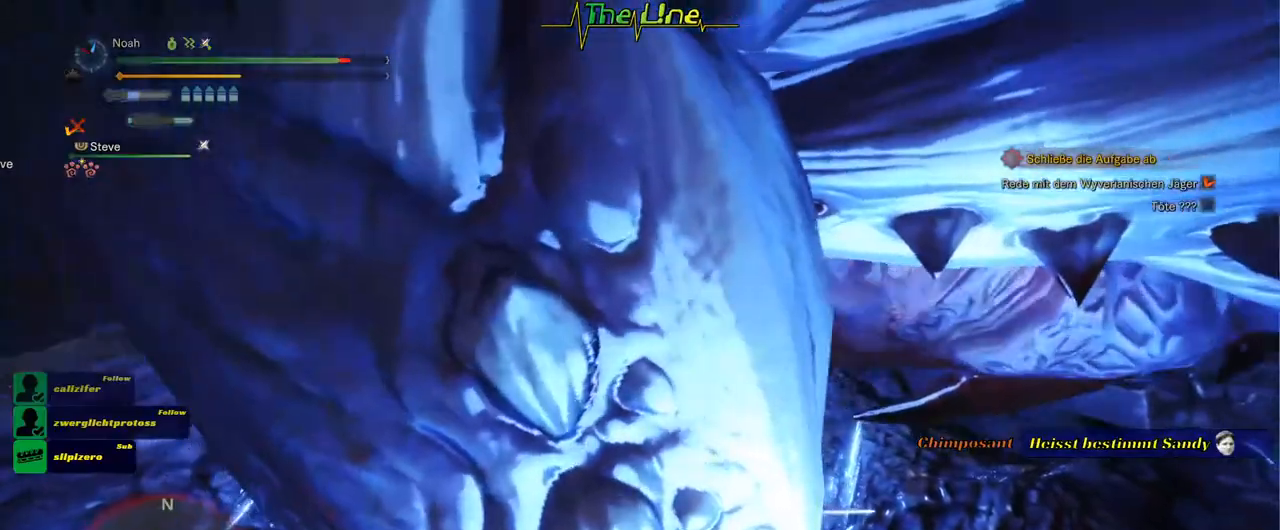
{"buttons": [], "left_stick": "left", "right_stick": "center", "events": [[50, "A", "down"], [301, "A", "up"]]}
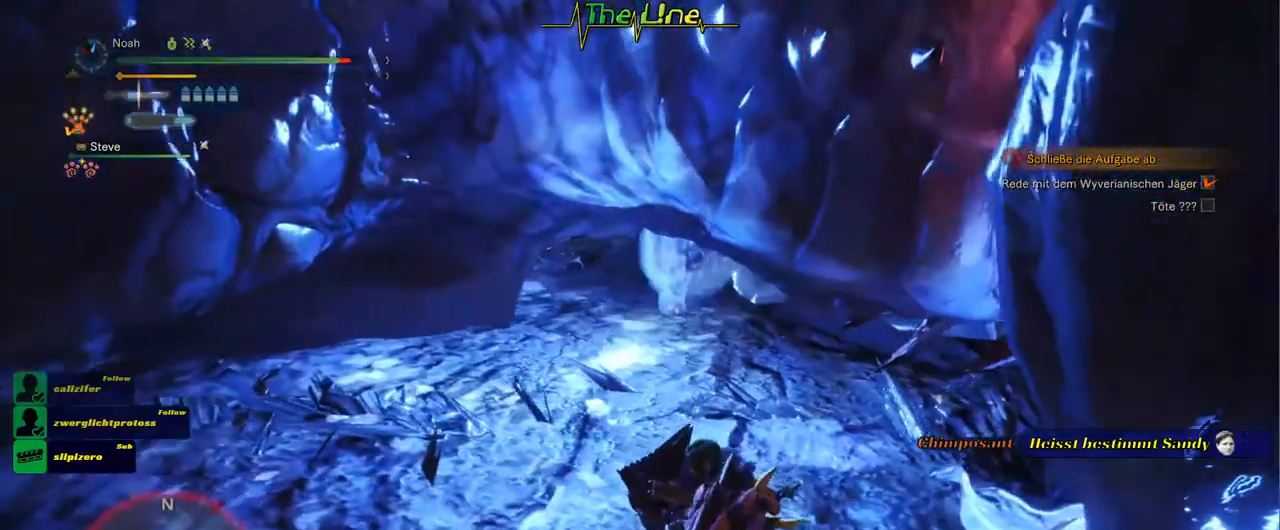
{"buttons": [], "left_stick": "down-left", "right_stick": "center", "events": [[467, "left_stick", "down-left"]]}
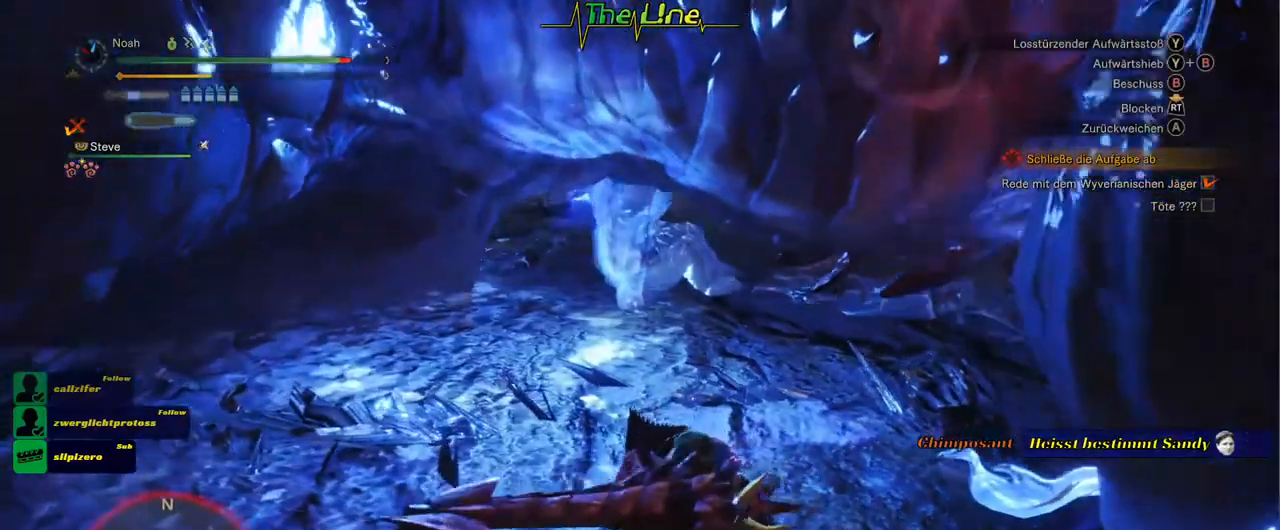
{"buttons": [], "left_stick": "down-left", "right_stick": "center", "events": []}
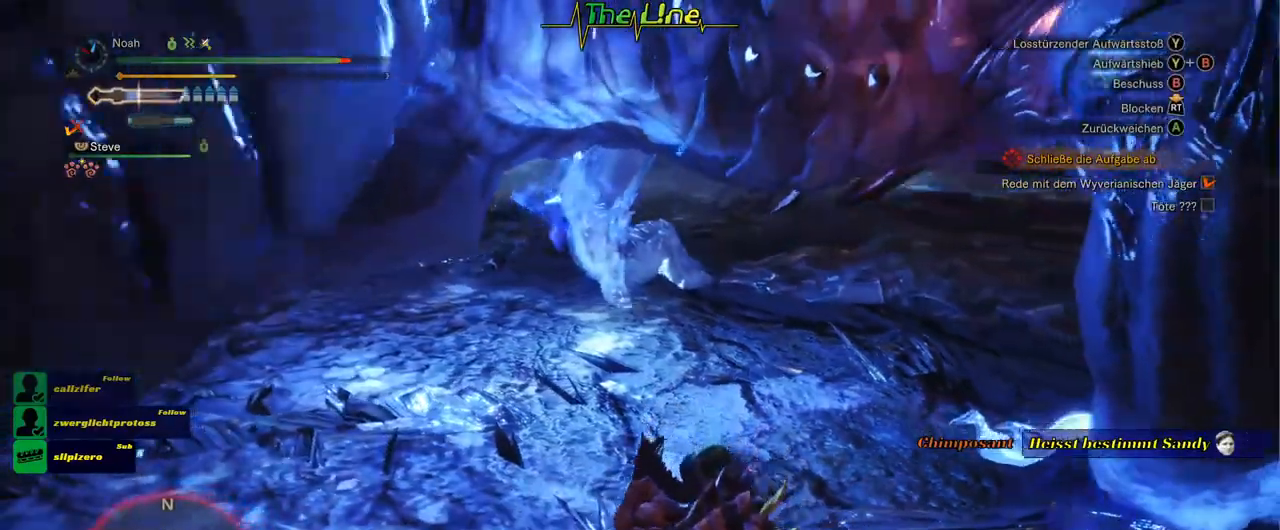
{"buttons": [], "left_stick": "down-left", "right_stick": "center", "events": []}
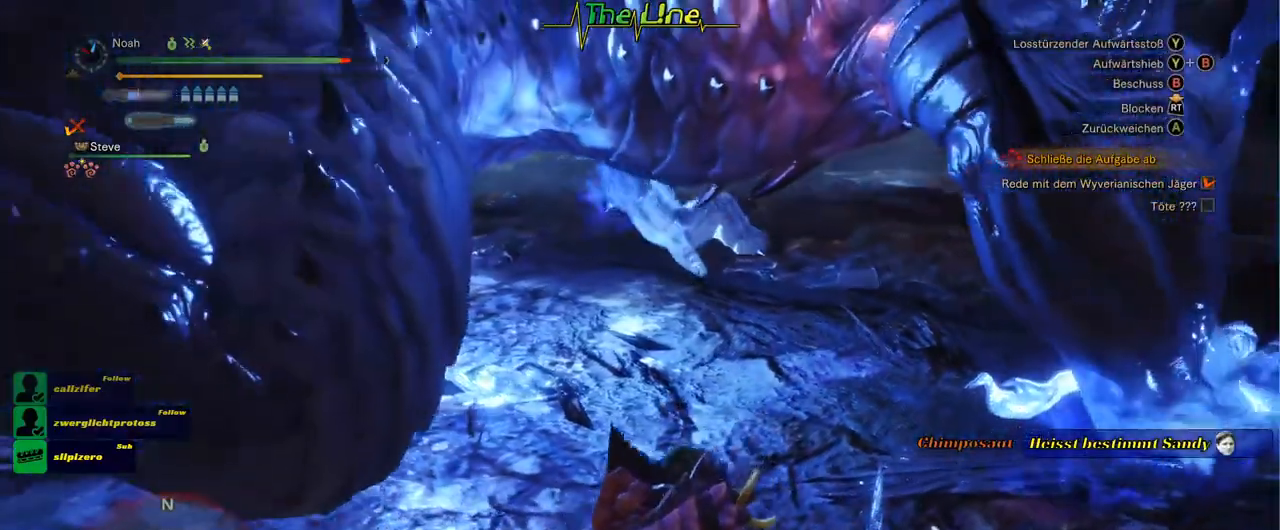
{"buttons": ["Y"], "left_stick": "left", "right_stick": "center", "events": [[251, "left_stick", "left"], [401, "Y", "down"]]}
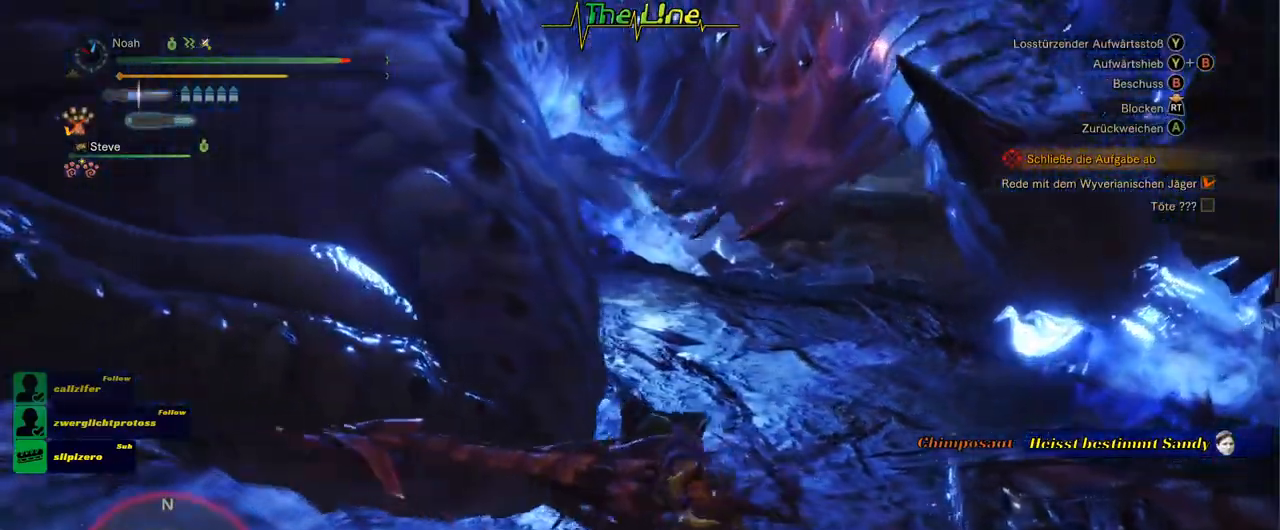
{"buttons": [], "left_stick": "left", "right_stick": "center", "events": [[100, "Y", "up"], [384, "left_stick", "center"], [434, "left_stick", "left"]]}
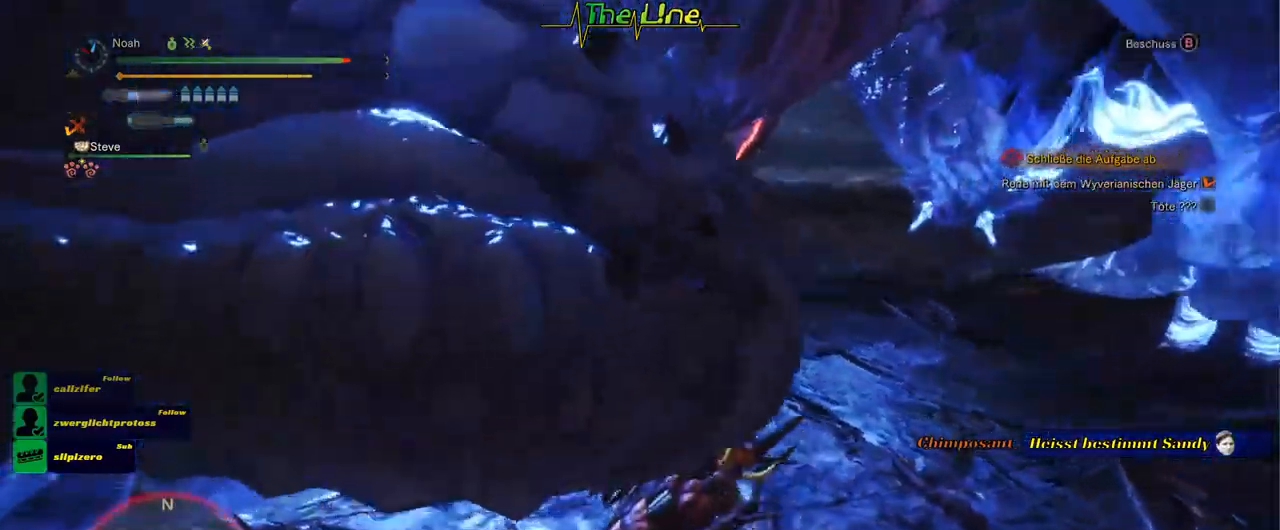
{"buttons": [], "left_stick": "up-left", "right_stick": "center", "events": [[501, "left_stick", "up-left"]]}
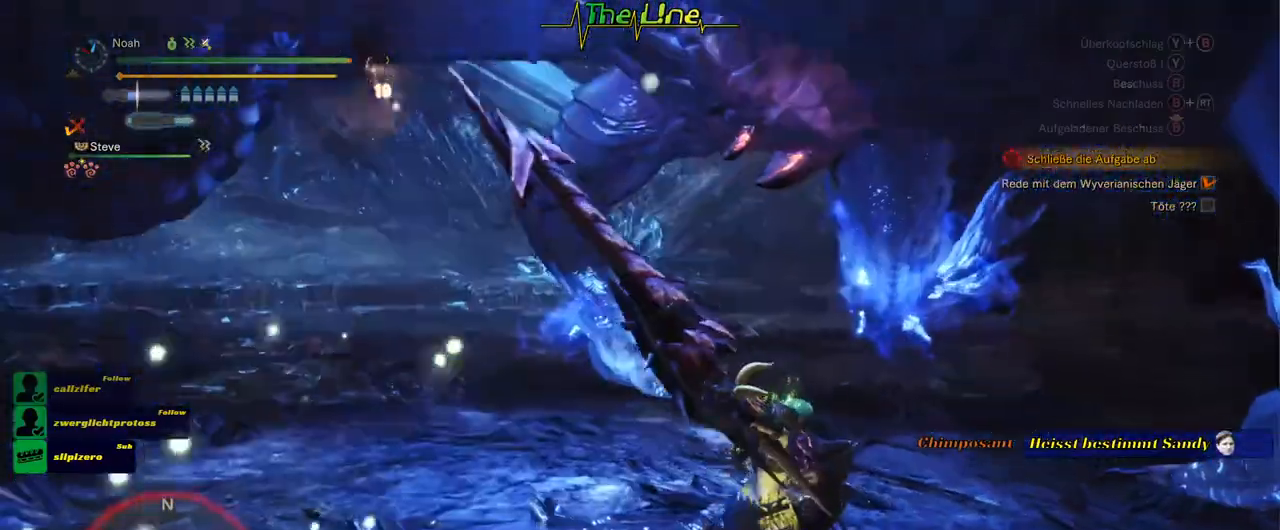
{"buttons": [], "left_stick": "up", "right_stick": "center", "events": [[467, "left_stick", "up"]]}
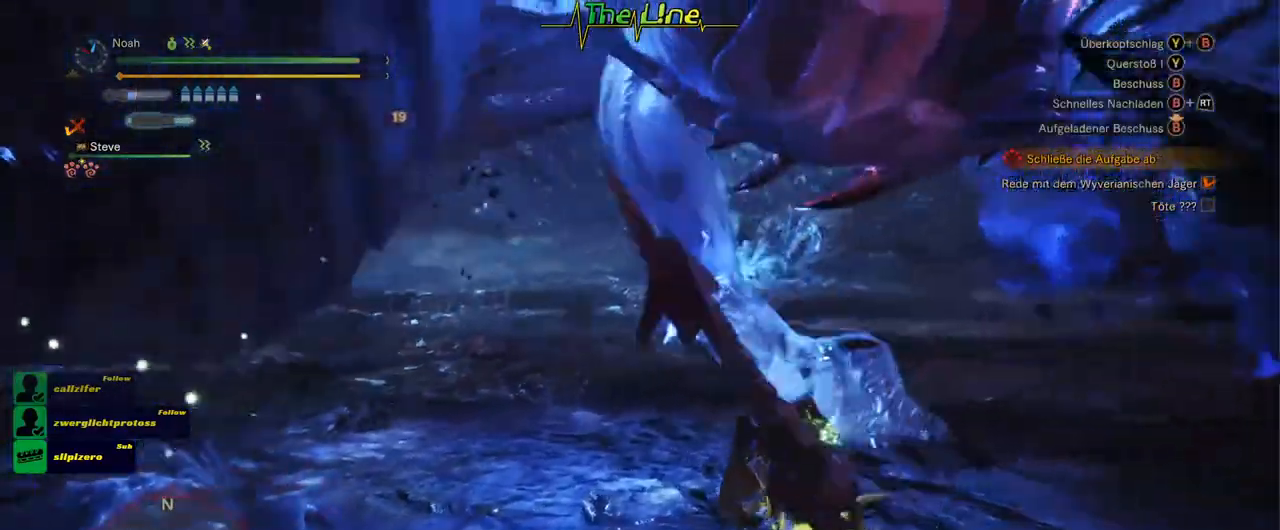
{"buttons": [], "left_stick": "up", "right_stick": "center", "events": [[84, "Y", "down"], [267, "Y", "up"], [317, "Y", "down"], [467, "Y", "up"]]}
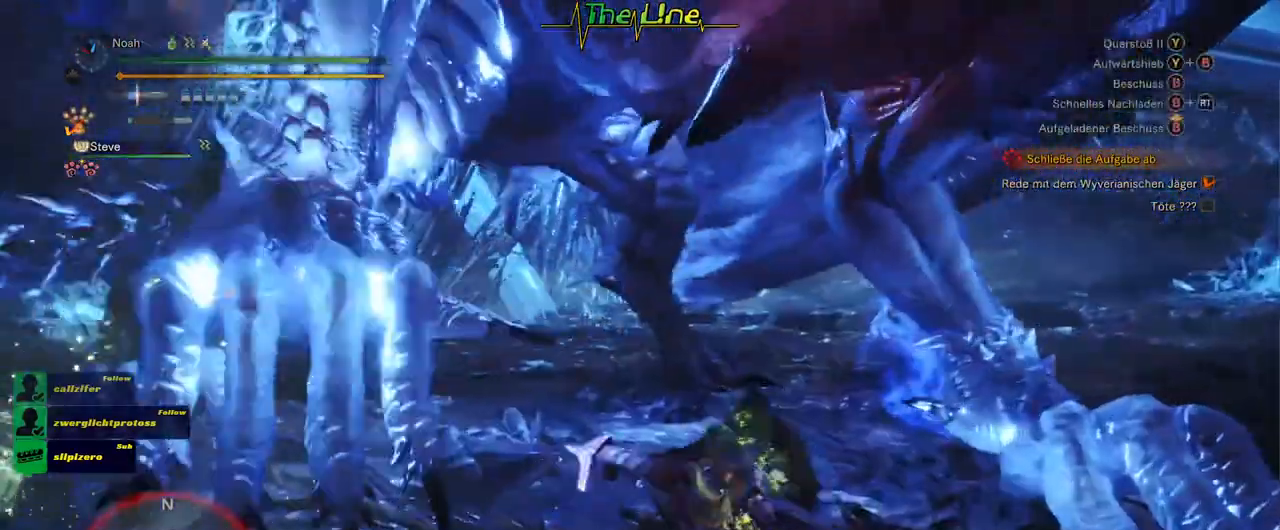
{"buttons": [], "left_stick": "up", "right_stick": "center", "events": [[250, "left_stick", "up-left"], [434, "left_stick", "up"]]}
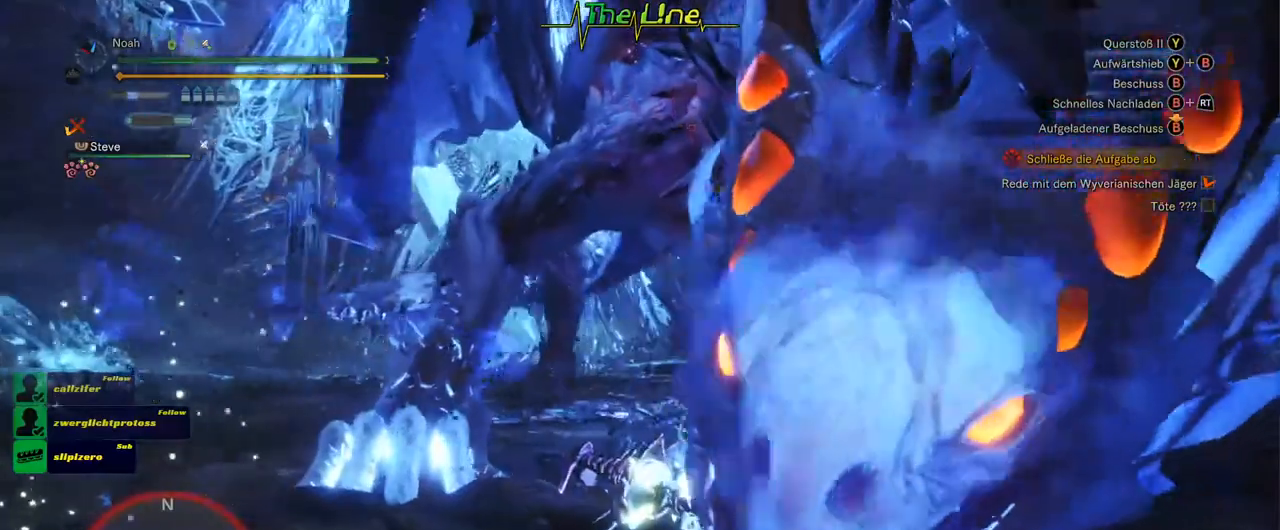
{"buttons": ["R2"], "left_stick": "up", "right_stick": "center", "events": [[451, "R2", "down"]]}
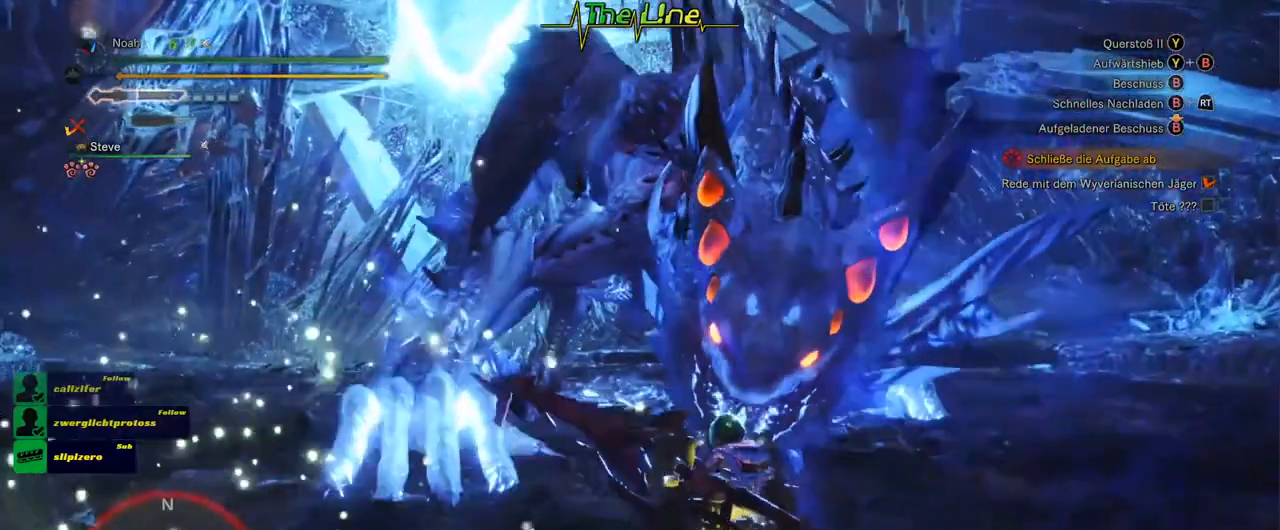
{"buttons": ["R2"], "left_stick": "up", "right_stick": "center", "events": []}
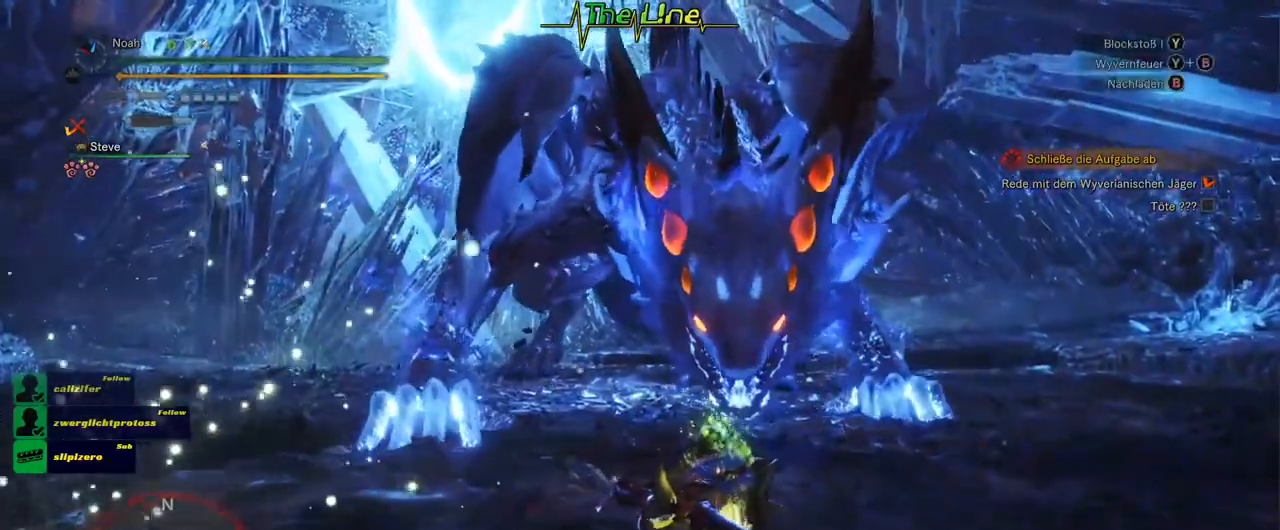
{"buttons": ["R2"], "left_stick": "center", "right_stick": "center", "events": [[384, "left_stick", "center"]]}
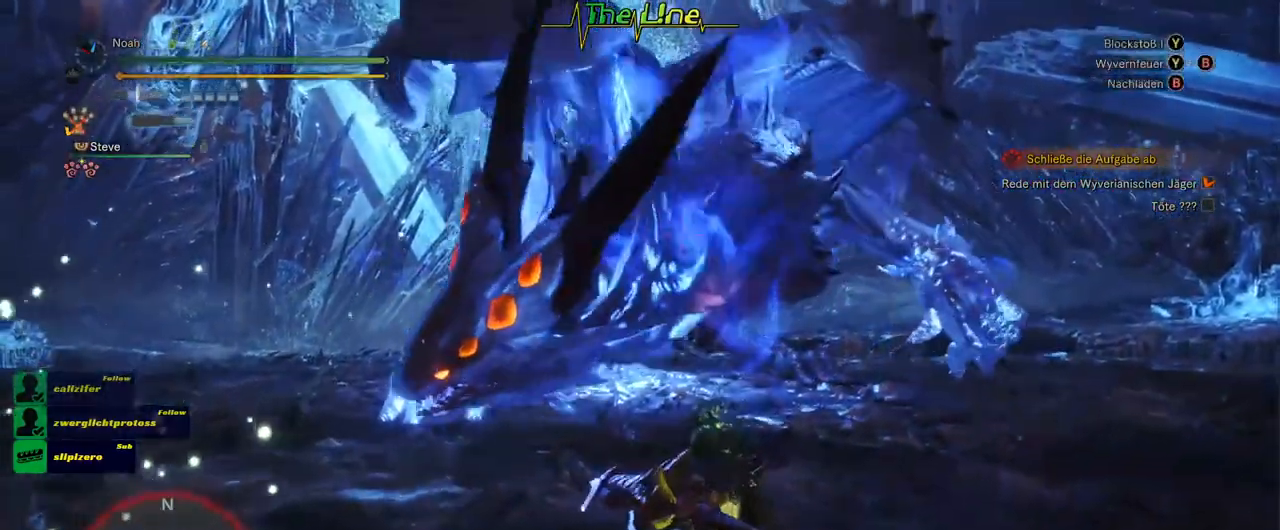
{"buttons": ["R2"], "left_stick": "center", "right_stick": "center", "events": []}
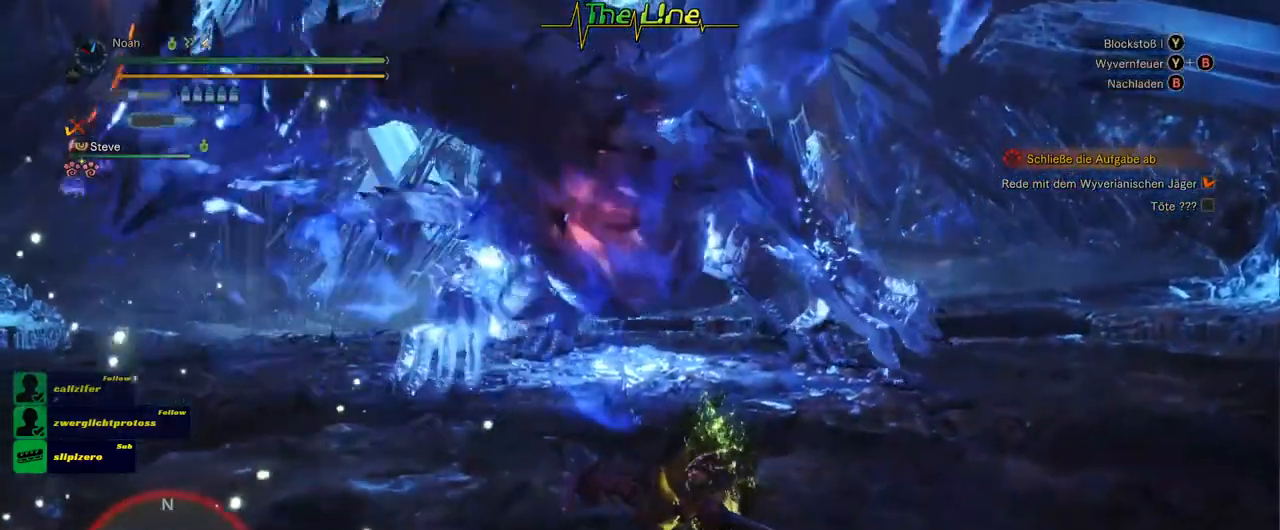
{"buttons": ["R2"], "left_stick": "up-left", "right_stick": "center", "events": [[84, "left_stick", "up-left"]]}
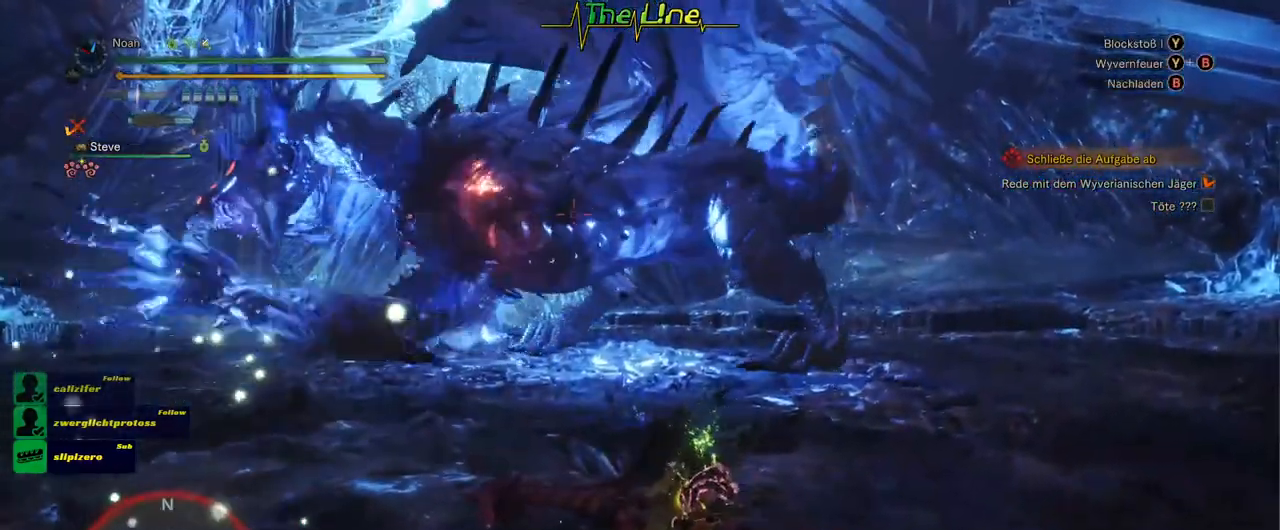
{"buttons": ["R2"], "left_stick": "left", "right_stick": "center", "events": [[283, "left_stick", "left"]]}
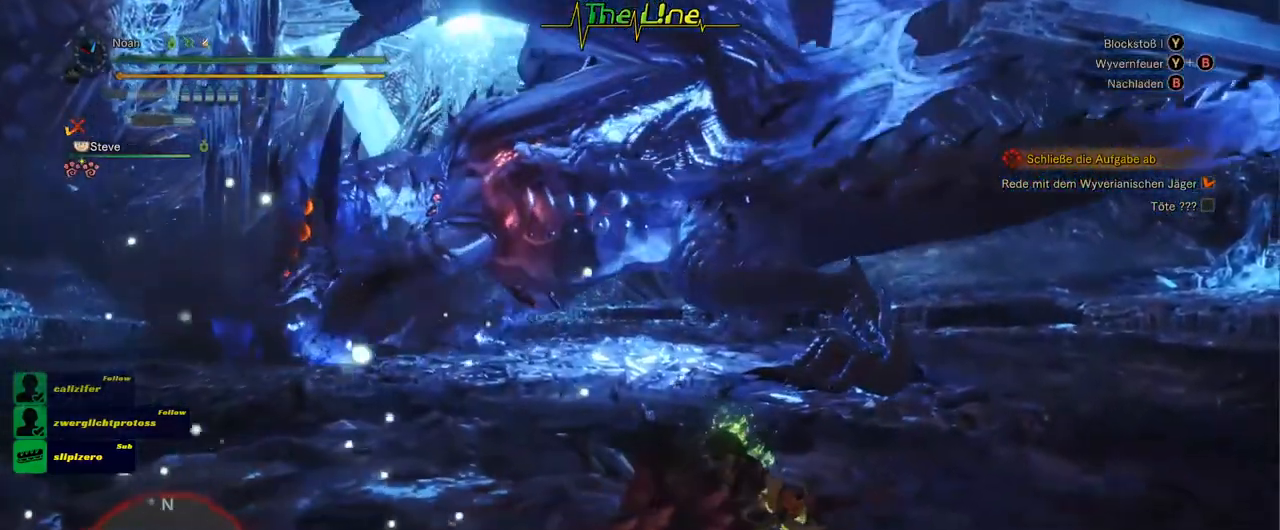
{"buttons": [], "left_stick": "down-left", "right_stick": "center", "events": [[201, "left_stick", "down-left"], [234, "R2", "up"]]}
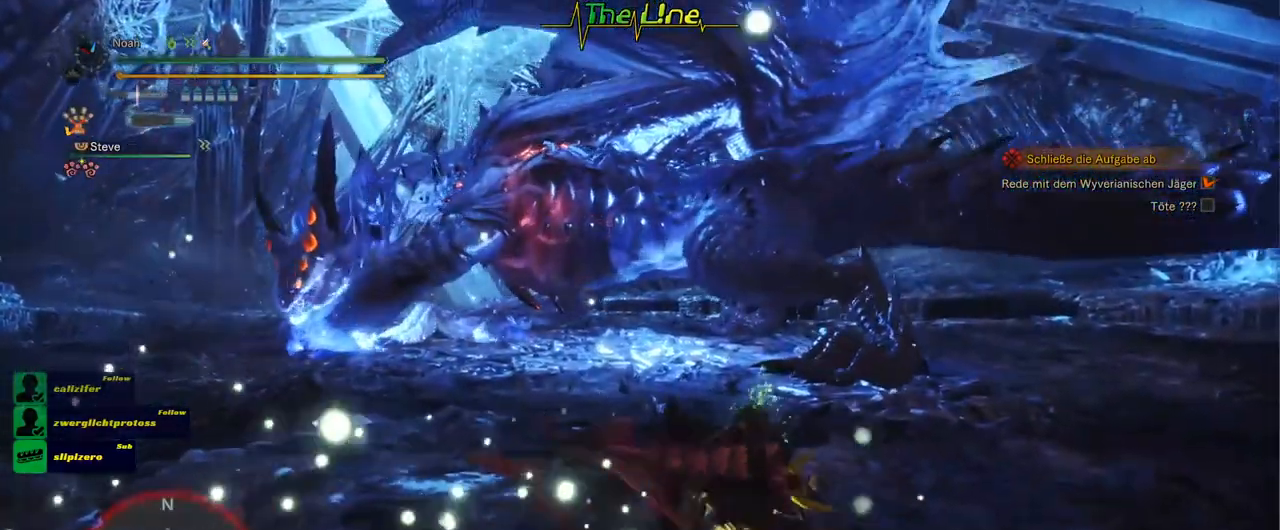
{"buttons": ["R2"], "left_stick": "up-left", "right_stick": "center", "events": [[334, "left_stick", "up-left"], [367, "R2", "down"]]}
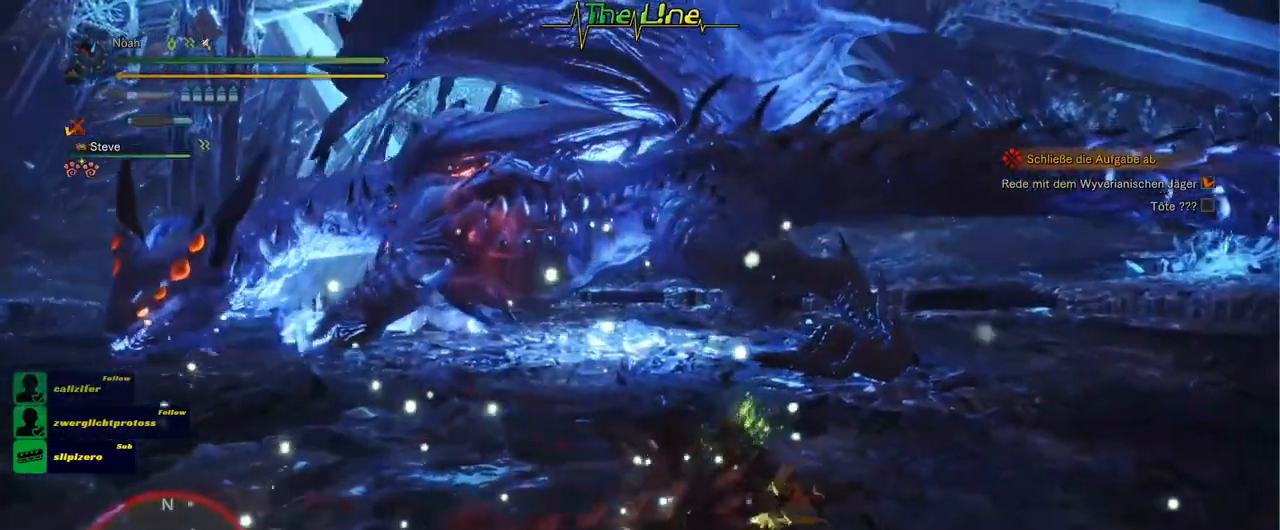
{"buttons": ["R2"], "left_stick": "up-left", "right_stick": "center", "events": []}
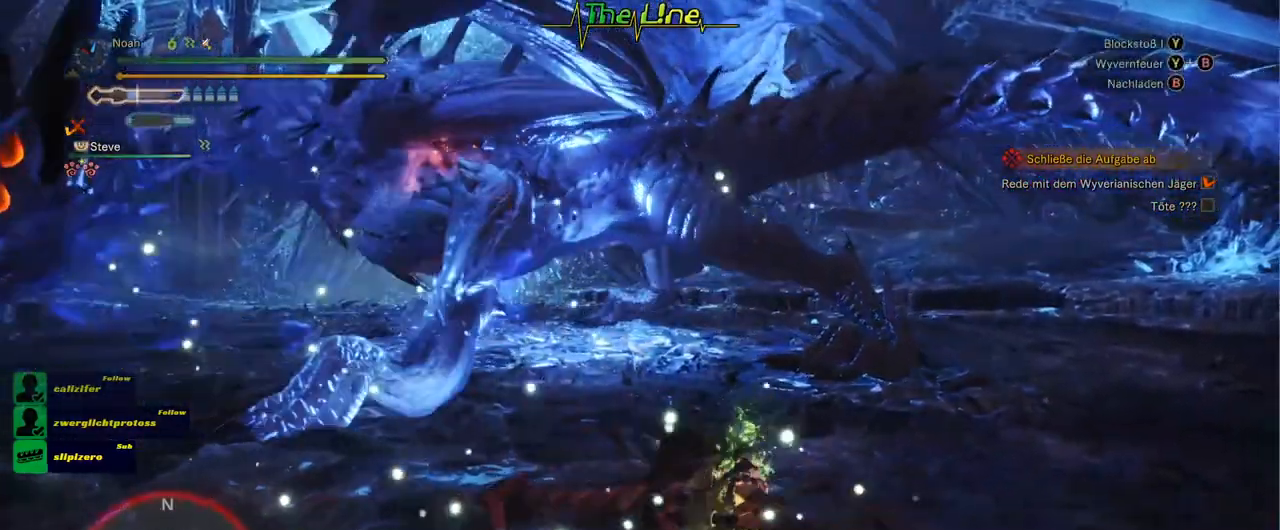
{"buttons": ["R2"], "left_stick": "up-left", "right_stick": "center", "events": []}
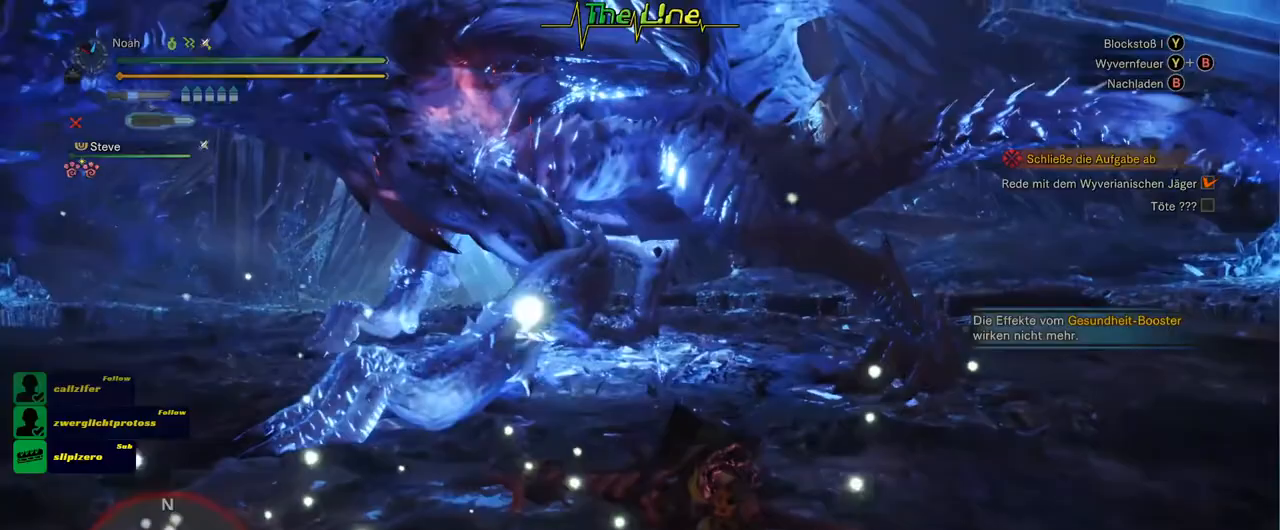
{"buttons": ["R2"], "left_stick": "left", "right_stick": "center", "events": [[16, "left_stick", "center"], [367, "left_stick", "left"]]}
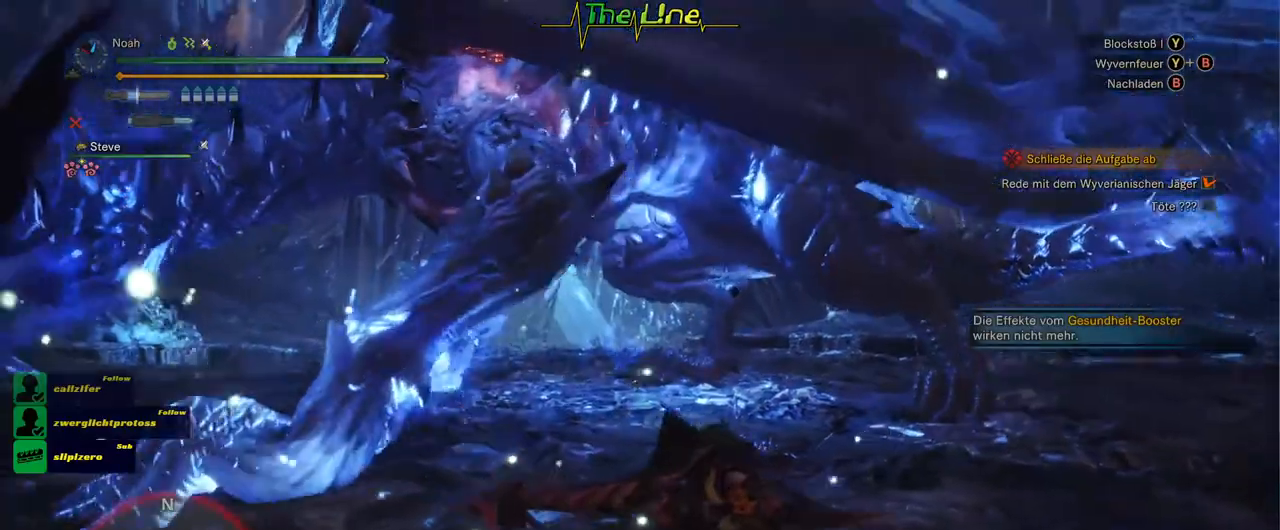
{"buttons": ["R2"], "left_stick": "left", "right_stick": "center", "events": []}
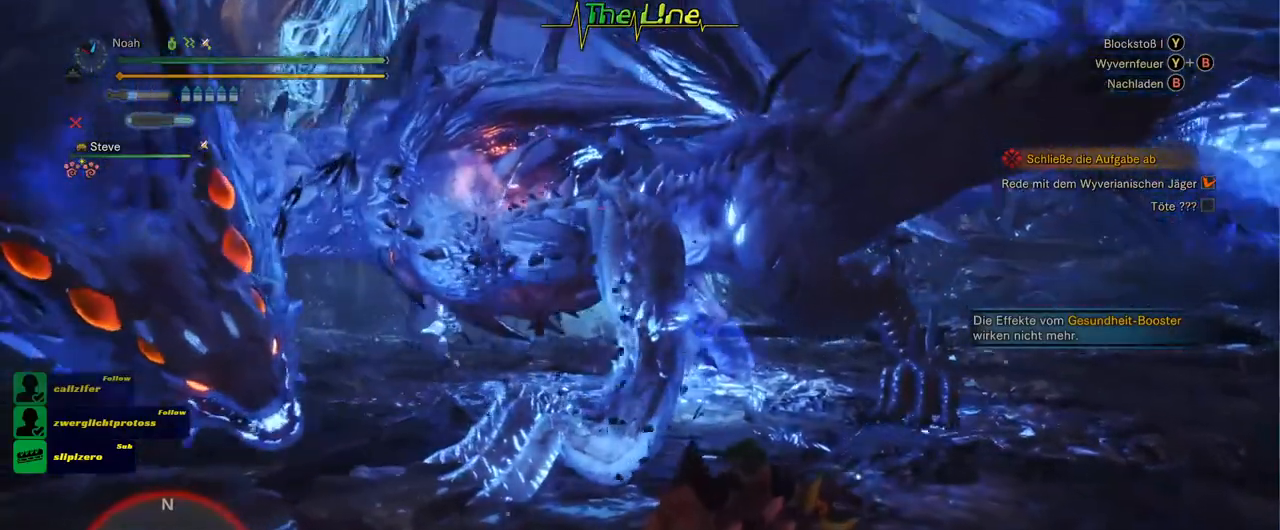
{"buttons": ["R2"], "left_stick": "left", "right_stick": "down-left", "events": [[450, "right_stick", "down-left"]]}
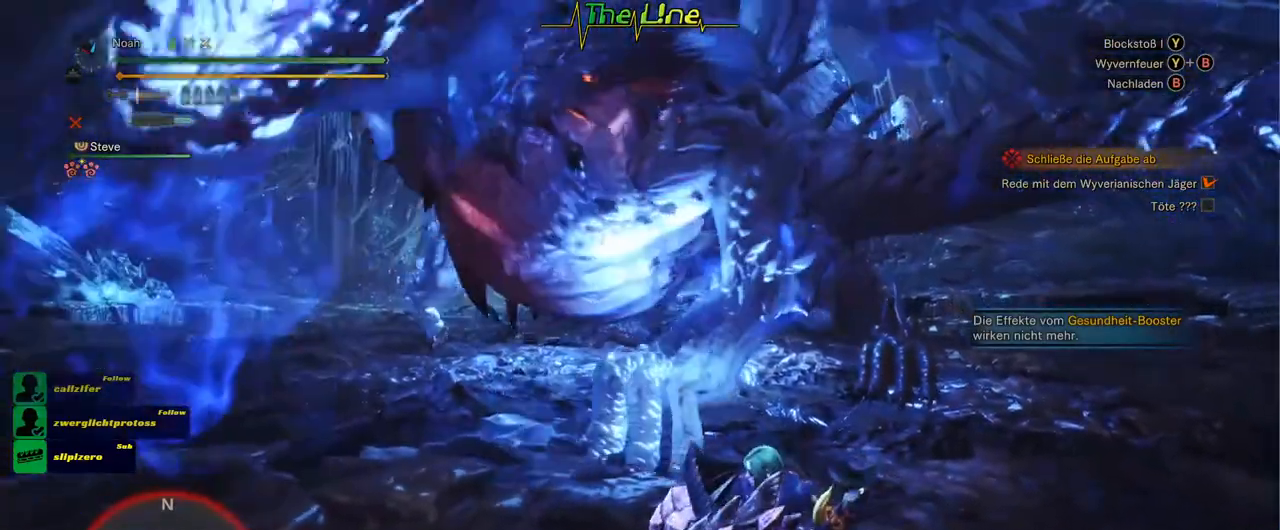
{"buttons": ["R2"], "left_stick": "up-left", "right_stick": "center", "events": [[34, "right_stick", "center"], [284, "left_stick", "up-left"]]}
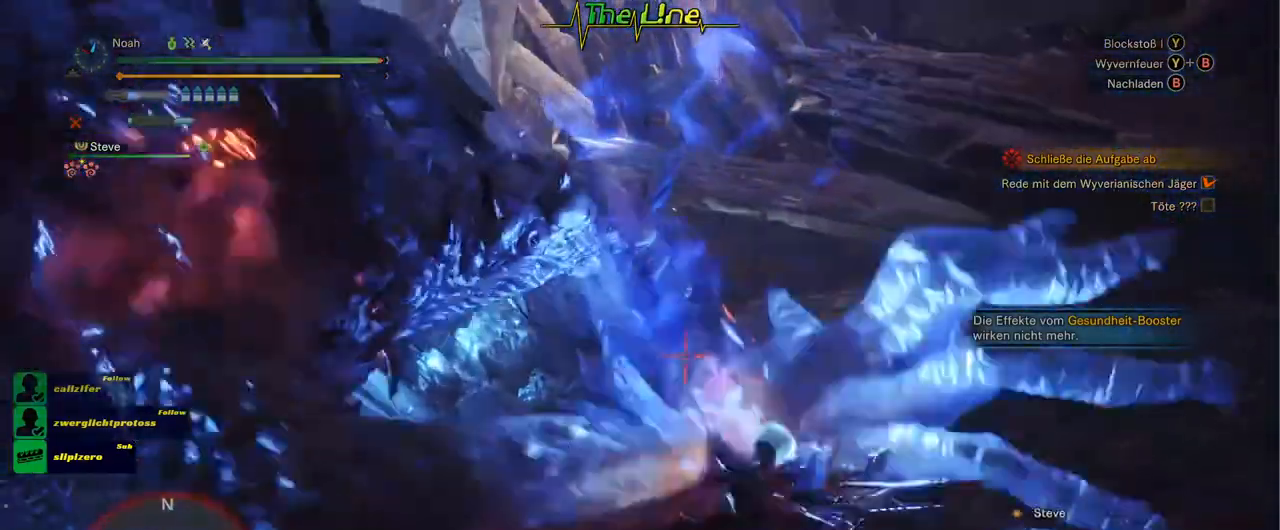
{"buttons": ["R2"], "left_stick": "center", "right_stick": "center", "events": [[233, "left_stick", "up"], [417, "left_stick", "center"]]}
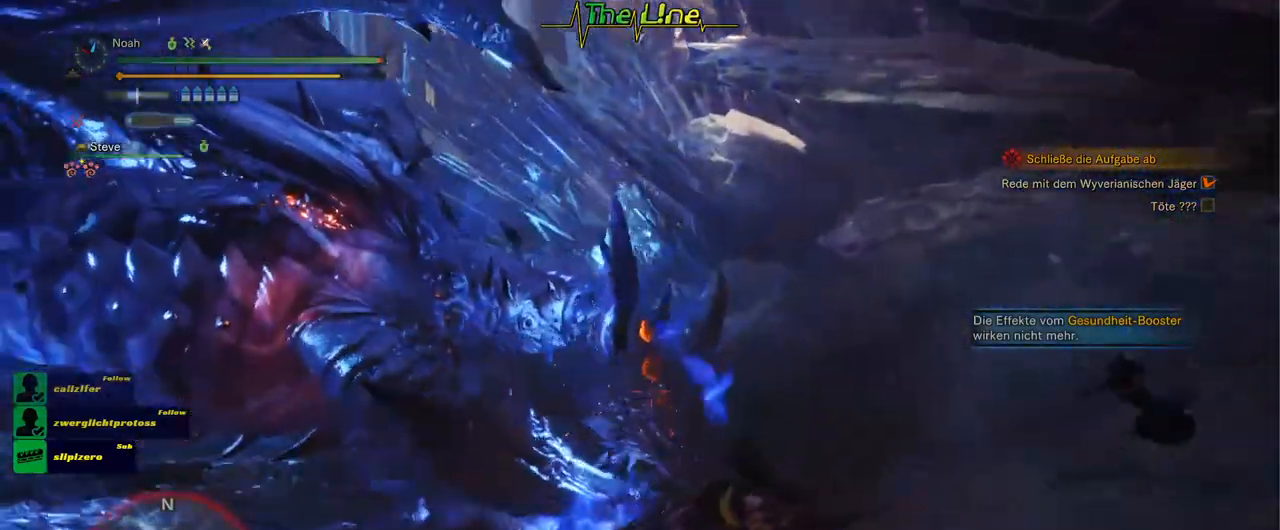
{"buttons": ["R2"], "left_stick": "center", "right_stick": "left", "events": [[434, "right_stick", "left"]]}